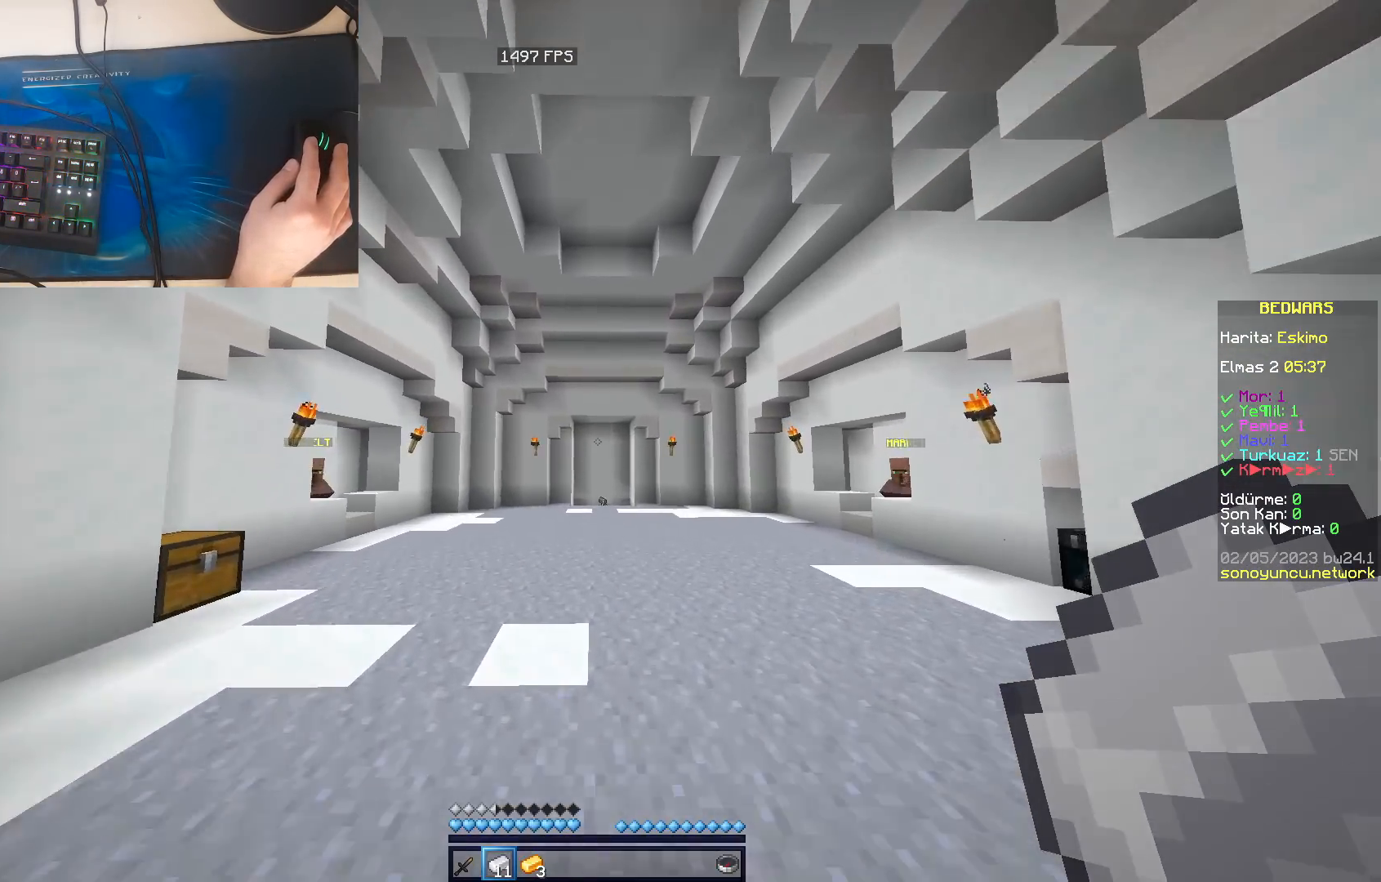
Gameplay with keyboard and mouse; each line is a JSON object with the keys and mouse buttons held at the frame after it. "events" lists presses ("down") and releases ("up") of "a", "d", "s", "space", "w", "mouse_left" and "mouse_right" between this image and that frame as [ms after this image, input, new state], when the widget could be followed in between. "mouse_left", "mouse_right" = the "left", "right" buttons of the "mouse" list. No other keys are recorded. Fast repeated clicks can show as one long hold. Mouse movement is not recorded.
{"keys": ["space", "w"], "mouse": [], "events": []}
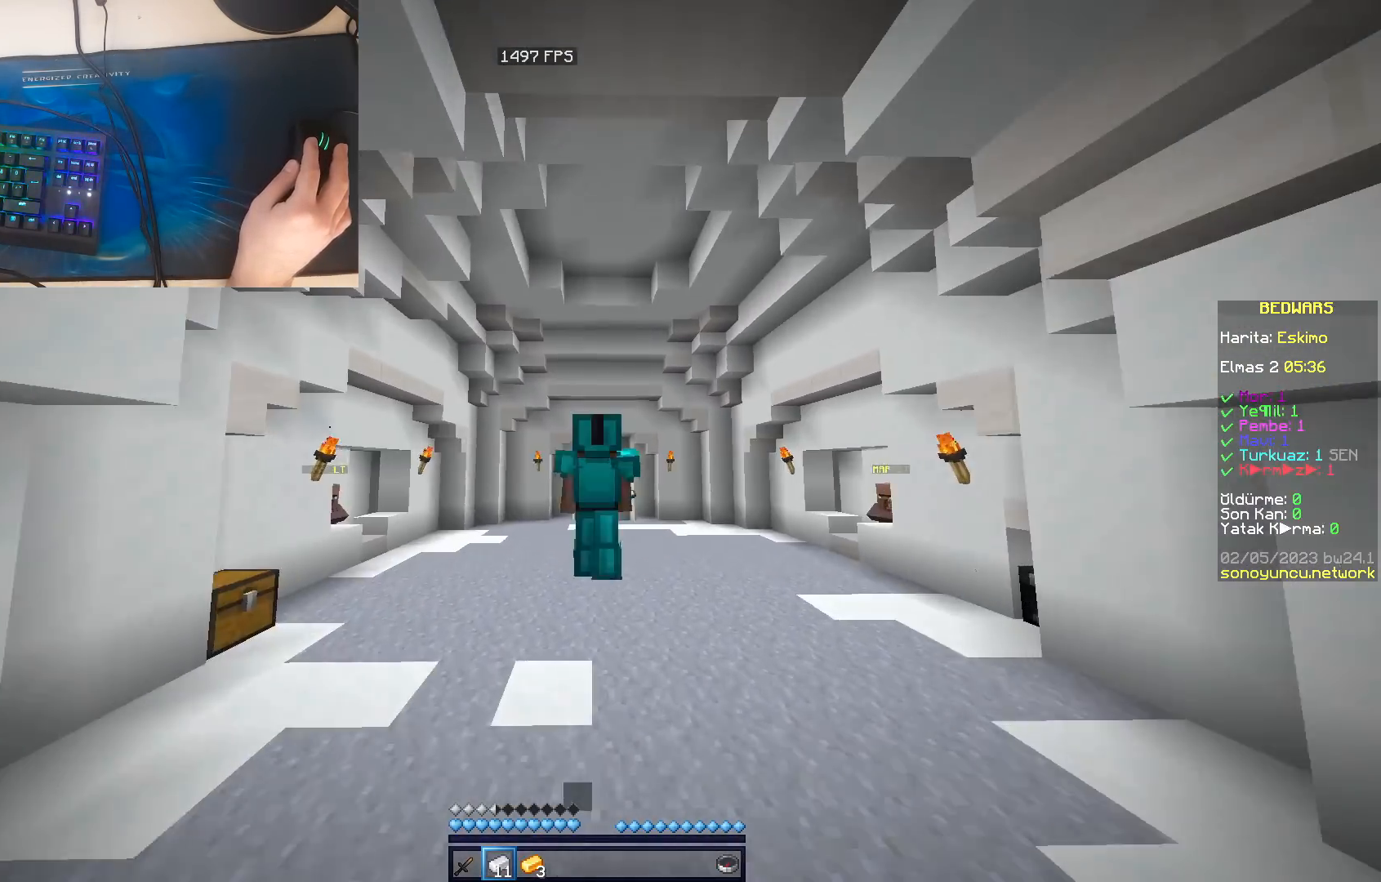
{"keys": ["space", "w"], "mouse": [], "events": []}
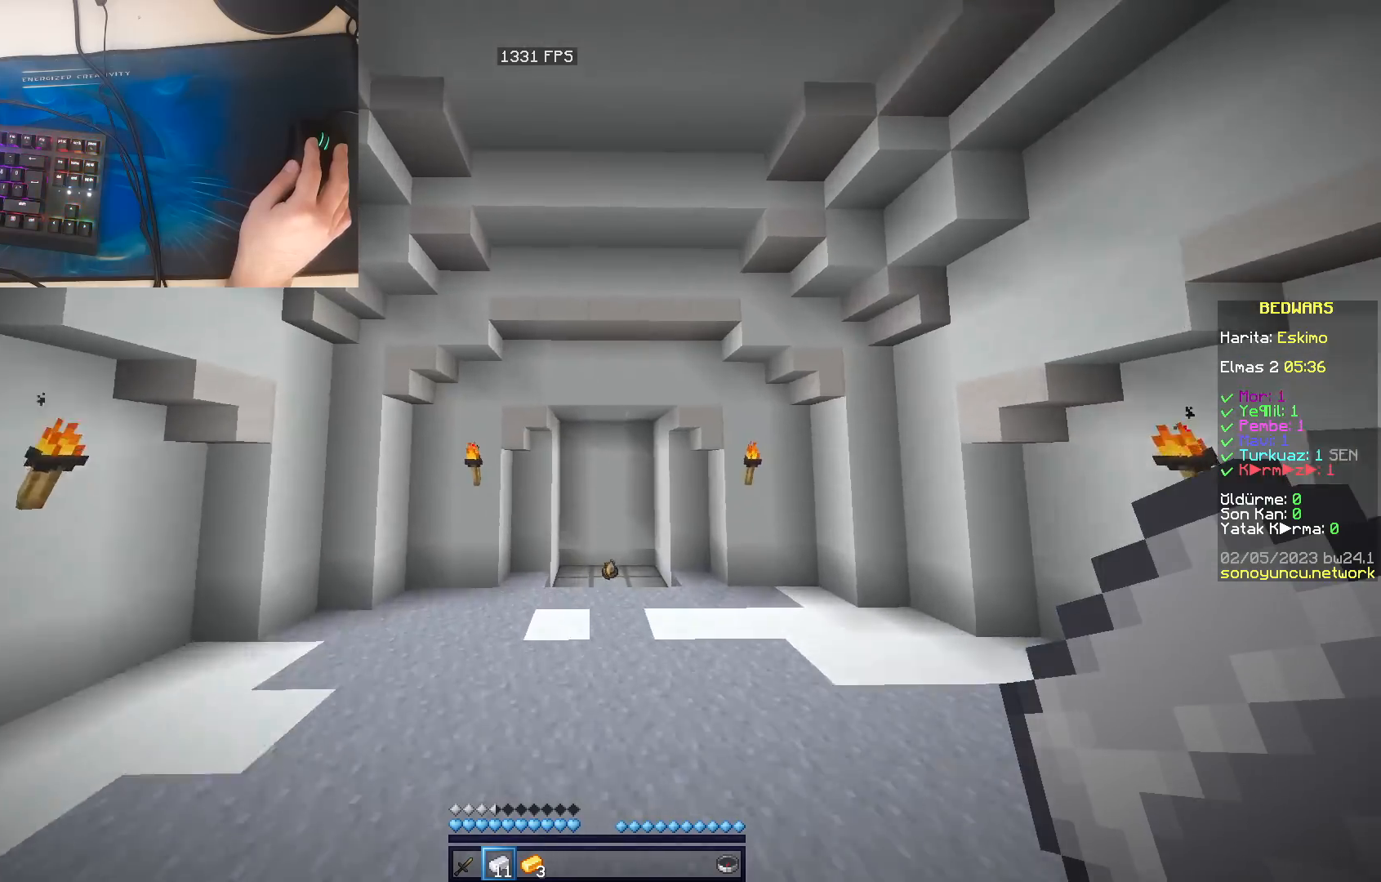
{"keys": ["space", "w"], "mouse": [], "events": []}
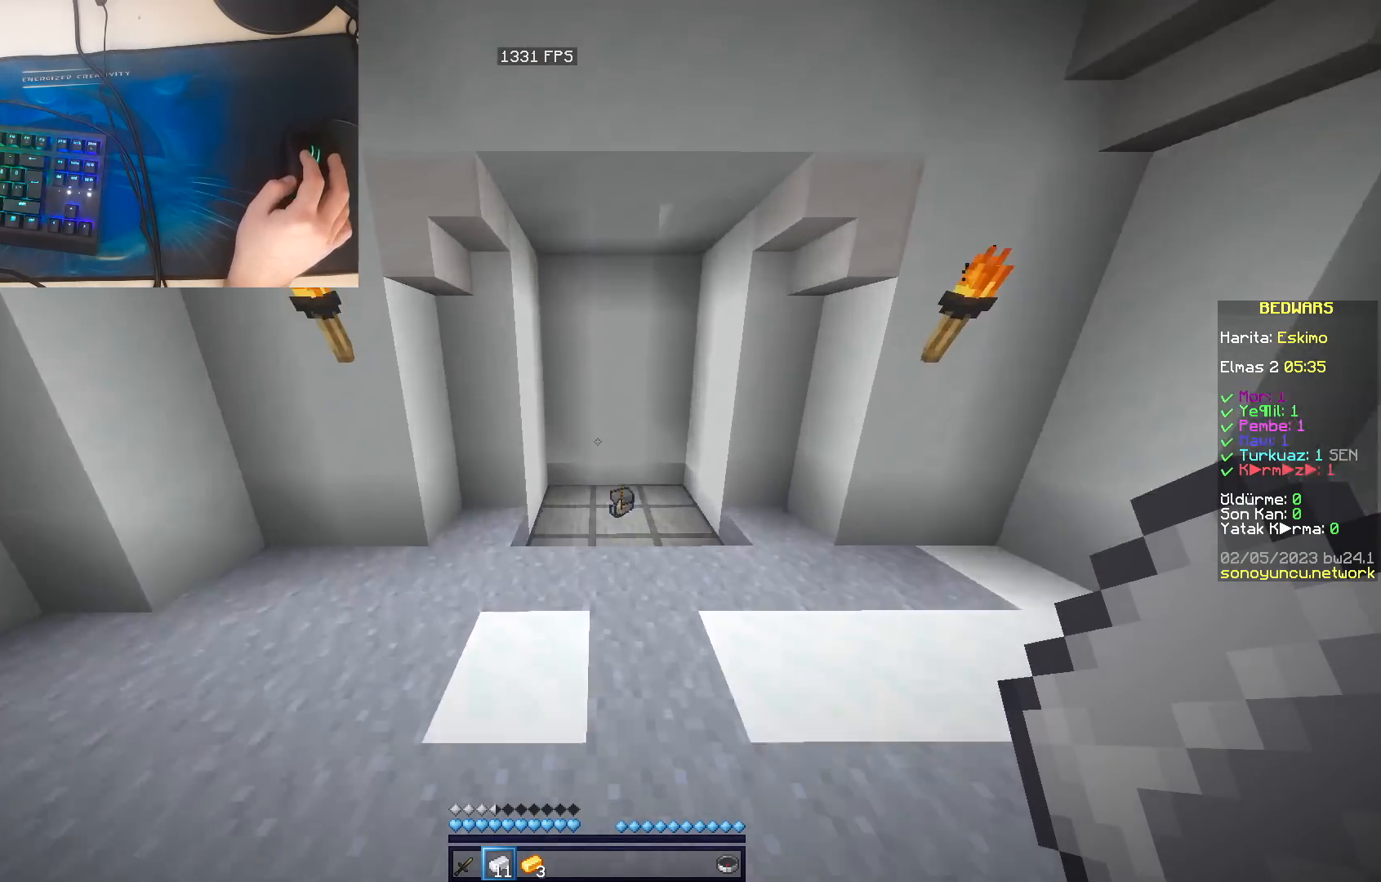
{"keys": ["w"], "mouse": [], "events": [[417, "space", "up"]]}
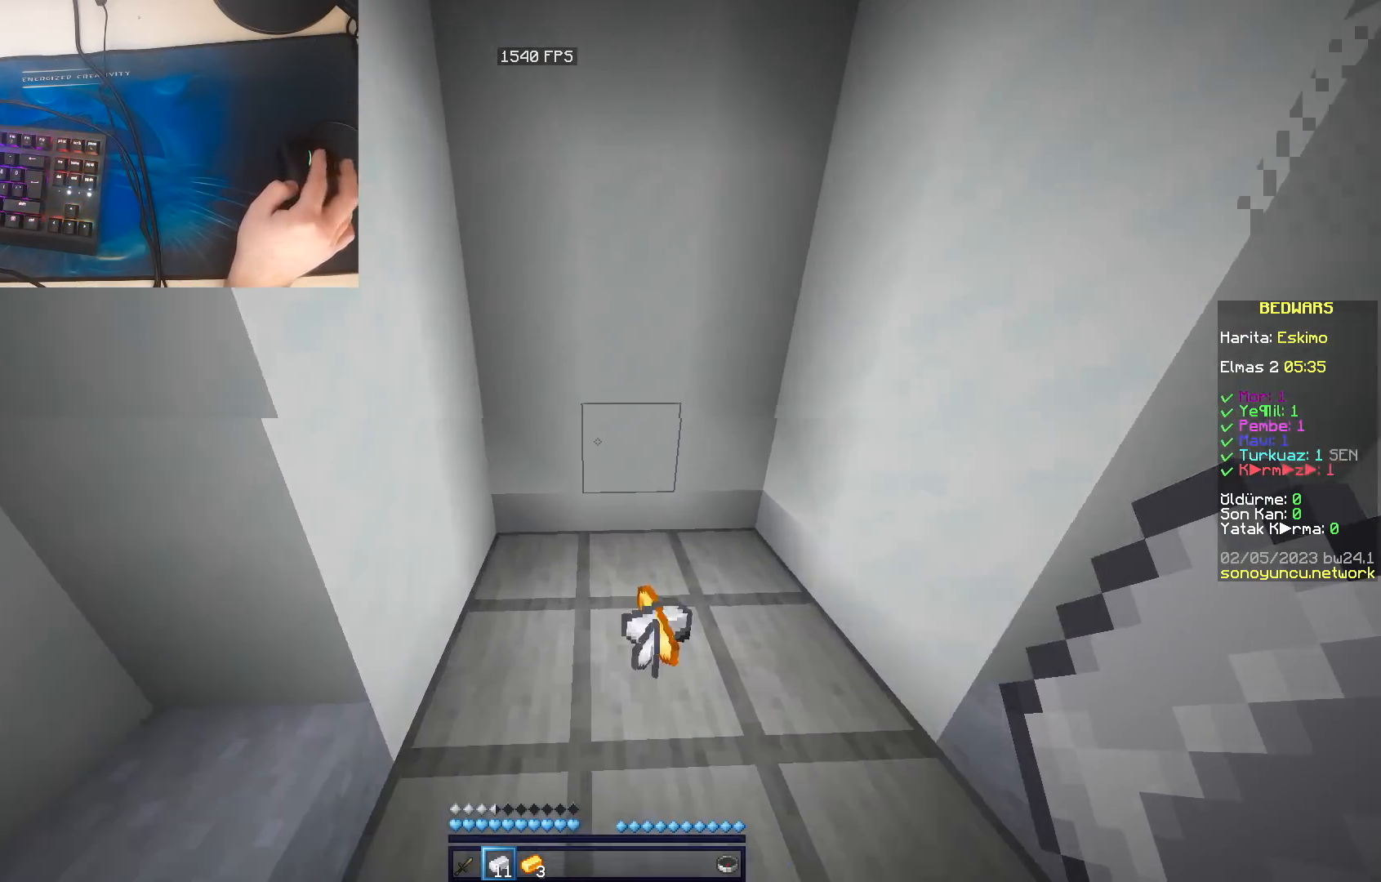
{"keys": ["w"], "mouse": [], "events": []}
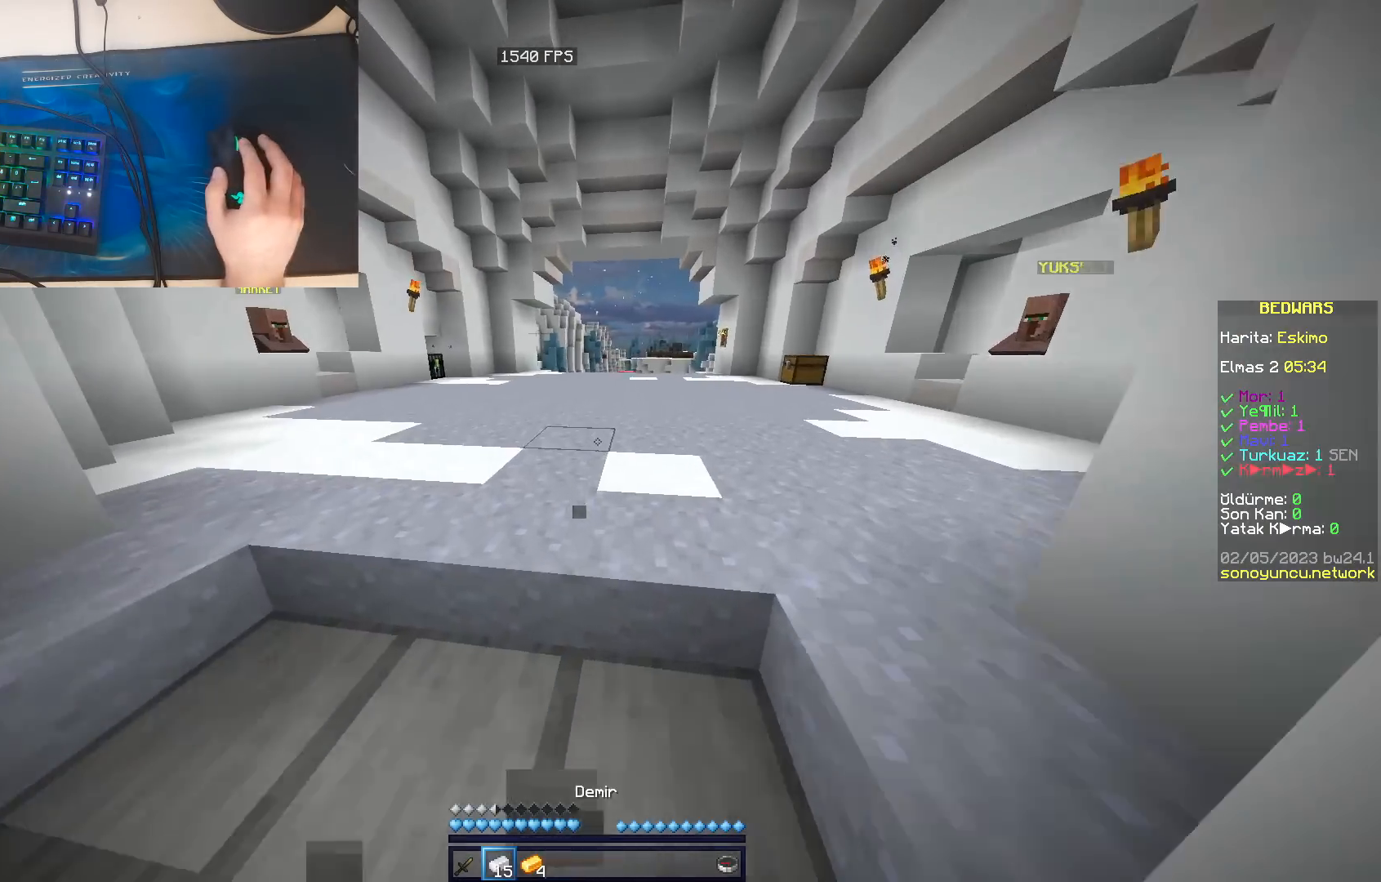
{"keys": ["space", "w"], "mouse": [], "events": [[100, "space", "down"]]}
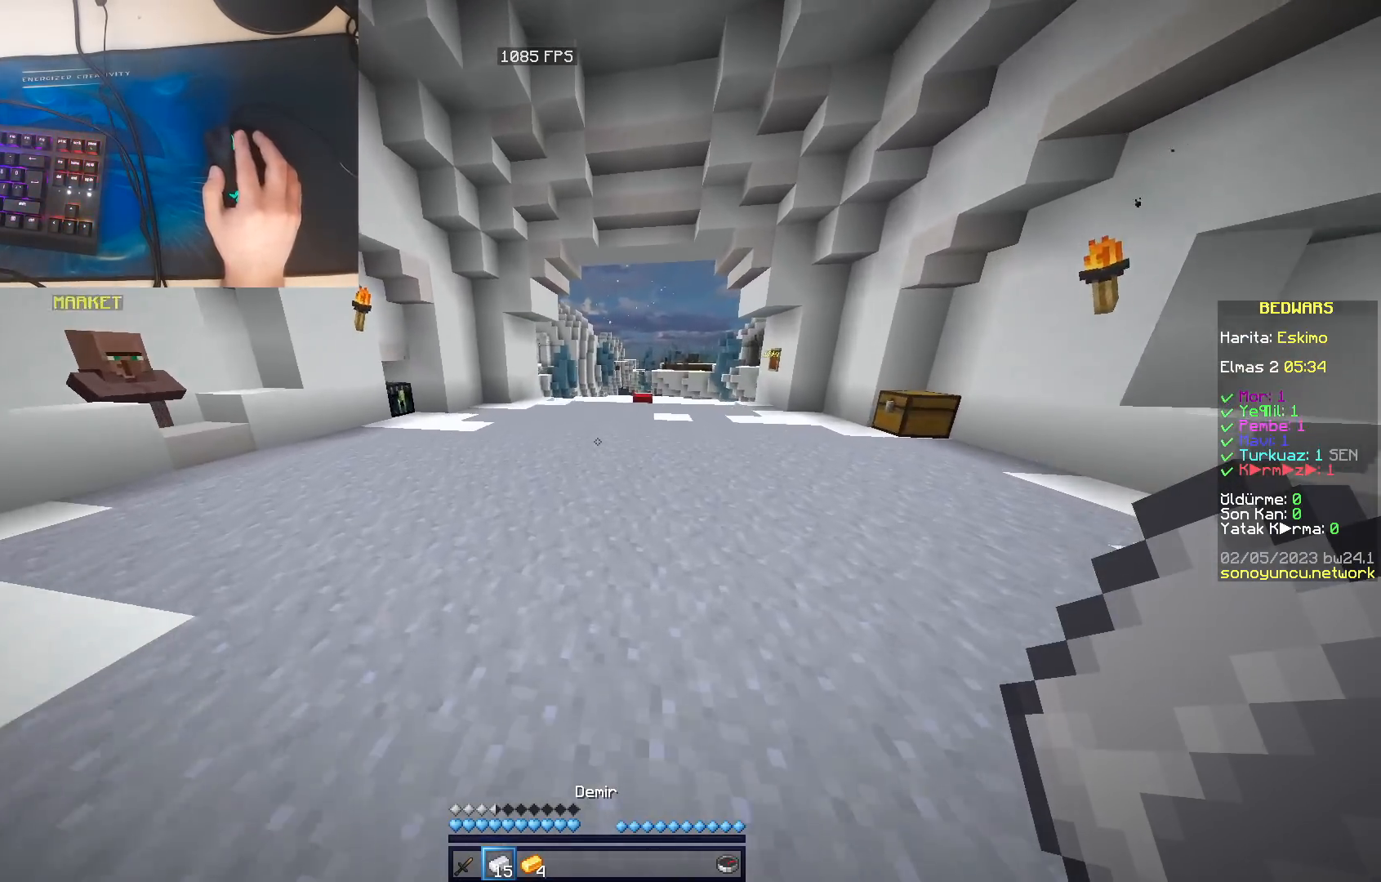
{"keys": ["w"], "mouse": [], "events": [[250, "space", "up"]]}
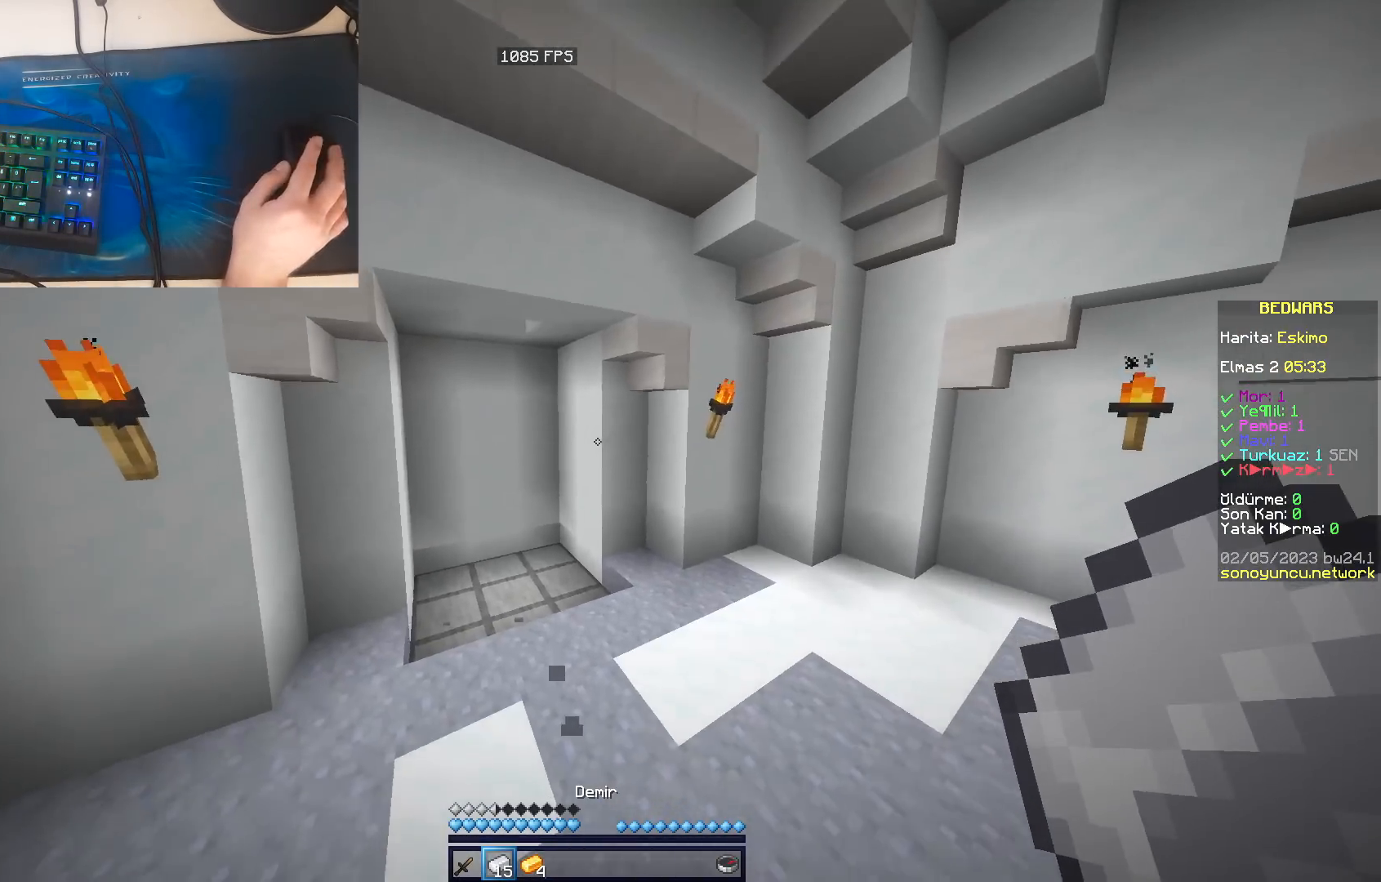
{"keys": ["space", "w"], "mouse": [], "events": [[217, "space", "down"], [317, "mouse_left", "down"], [333, "mouse_left", "up"], [400, "mouse_left", "down"], [417, "mouse_left", "up"]]}
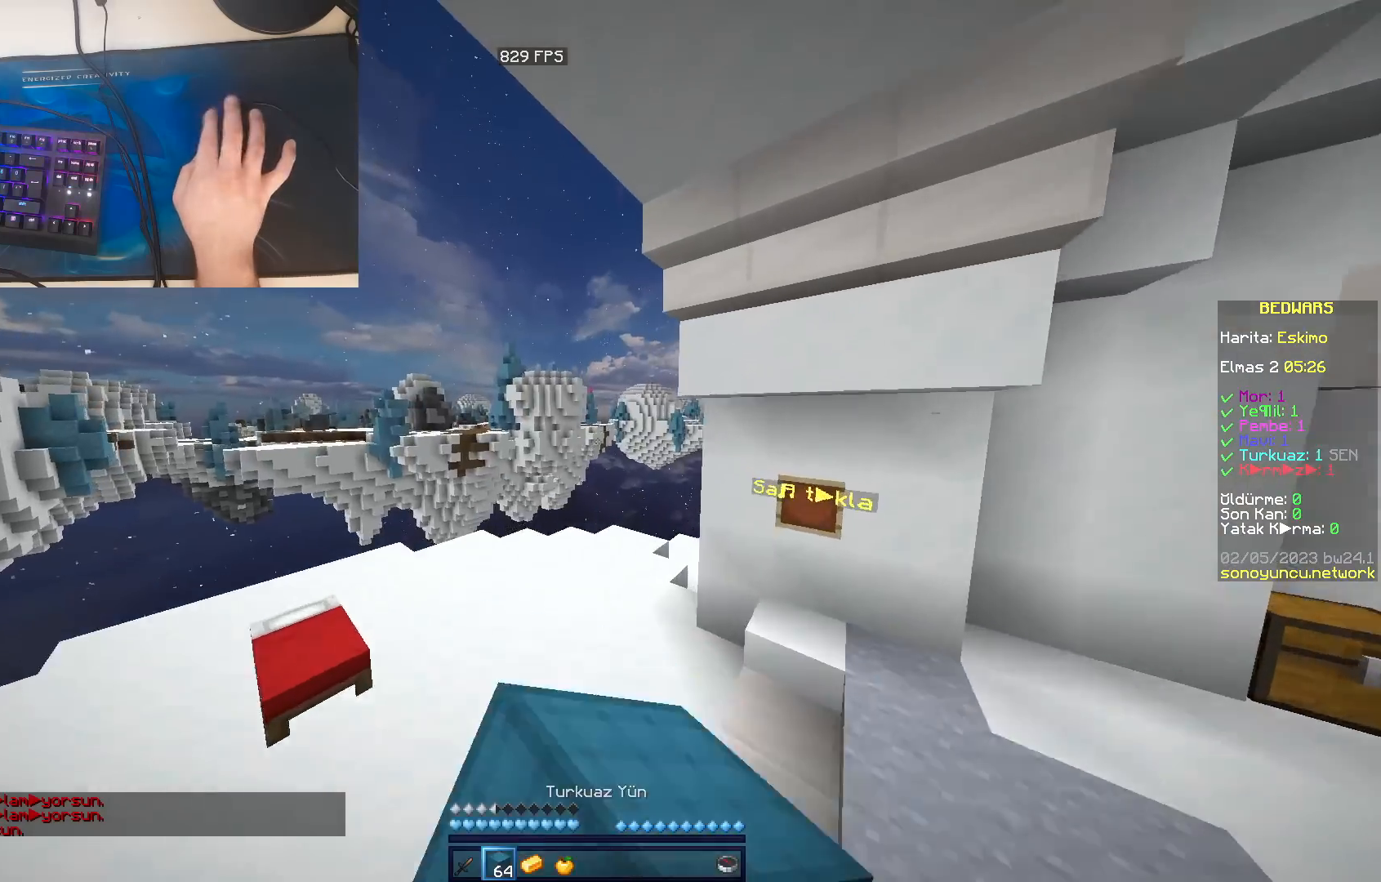
{"keys": ["space", "w"], "mouse": [], "events": [[50, "mouse_left", "down"], [67, "mouse_left", "up"], [133, "mouse_left", "down"], [150, "mouse_left", "up"], [167, "a", "down"], [350, "a", "up"]]}
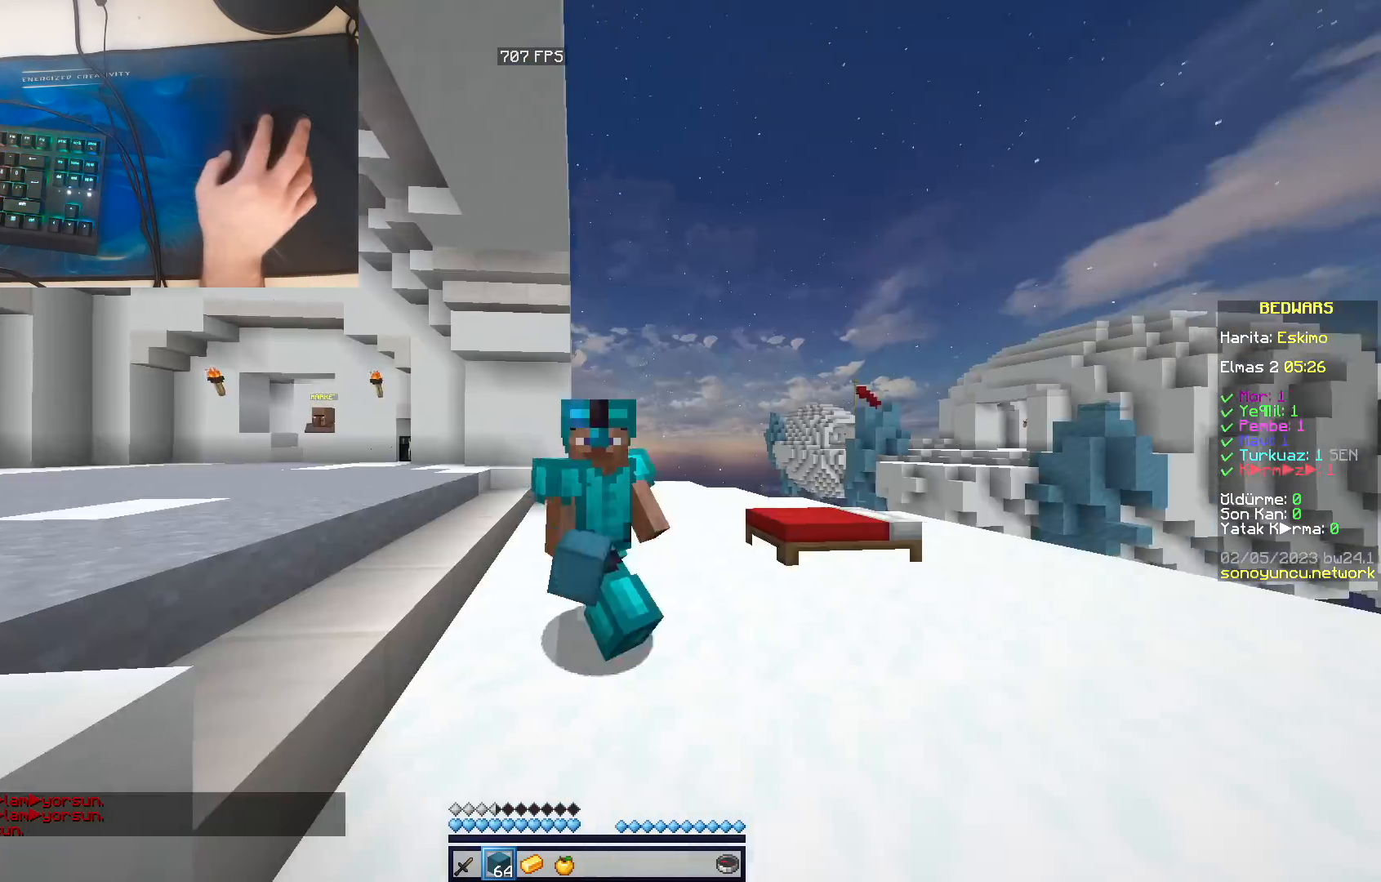
{"keys": ["space", "w"], "mouse": [], "events": [[267, "mouse_right", "down"], [267, "space", "up"], [333, "mouse_right", "up"], [333, "space", "down"]]}
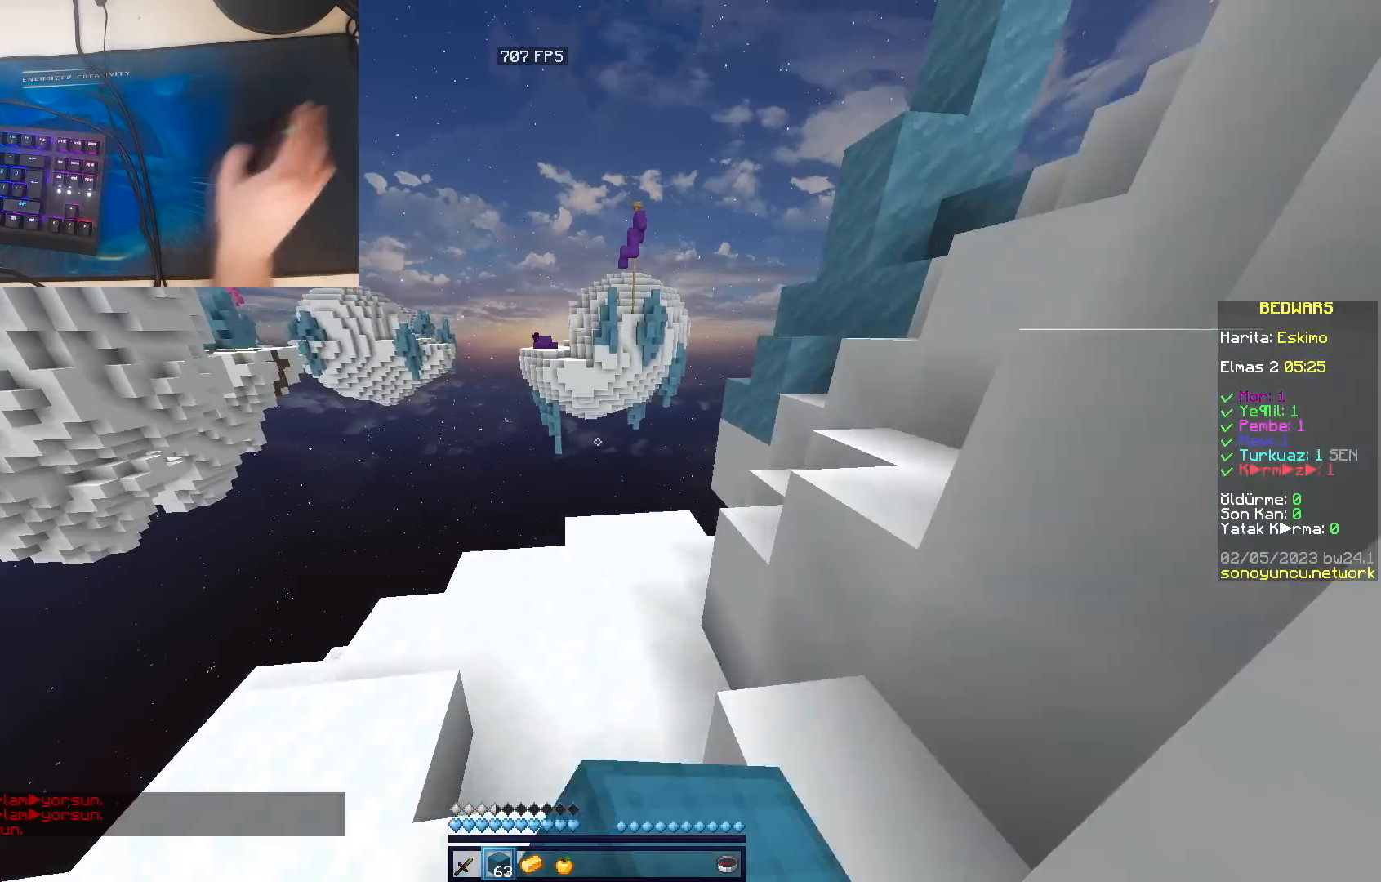
{"keys": ["d", "s", "space"], "mouse": [], "events": [[117, "w", "up"], [150, "d", "down"], [200, "space", "up"], [300, "s", "down"], [317, "space", "down"], [367, "mouse_right", "down"], [400, "mouse_right", "up"], [433, "mouse_right", "down"], [467, "mouse_right", "up"]]}
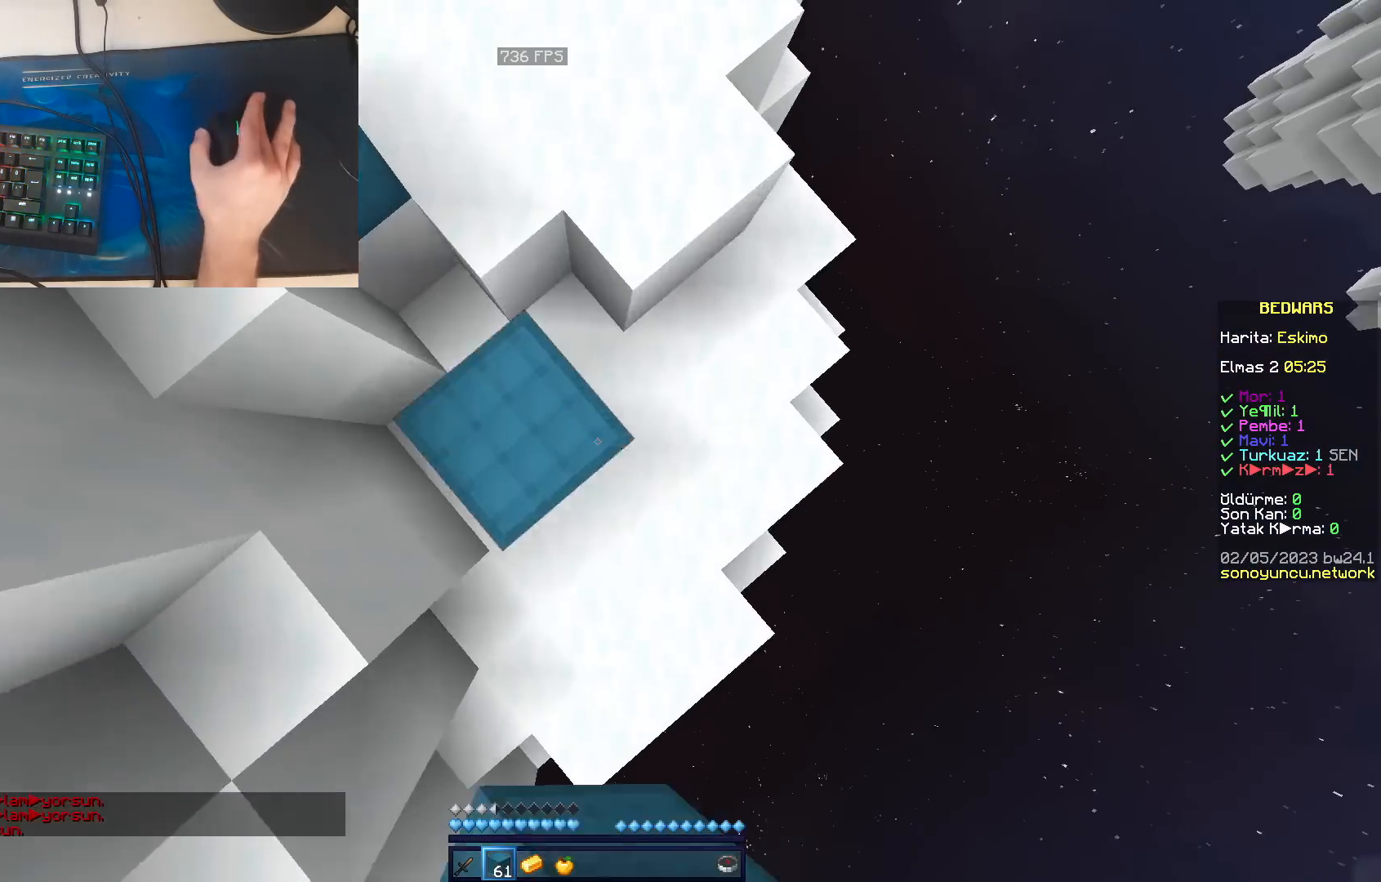
{"keys": ["d", "s", "space"], "mouse": [], "events": [[17, "d", "up"], [17, "mouse_right", "down"], [33, "mouse_right", "up"], [83, "mouse_right", "down"], [117, "mouse_right", "up"], [150, "mouse_right", "down"], [183, "mouse_right", "up"], [217, "d", "down"], [233, "mouse_right", "down"], [267, "mouse_right", "up"], [267, "space", "up"], [317, "mouse_right", "down"], [350, "mouse_right", "up"], [383, "mouse_right", "down"], [417, "mouse_right", "up"], [433, "space", "down"], [467, "mouse_right", "down"], [483, "mouse_right", "up"]]}
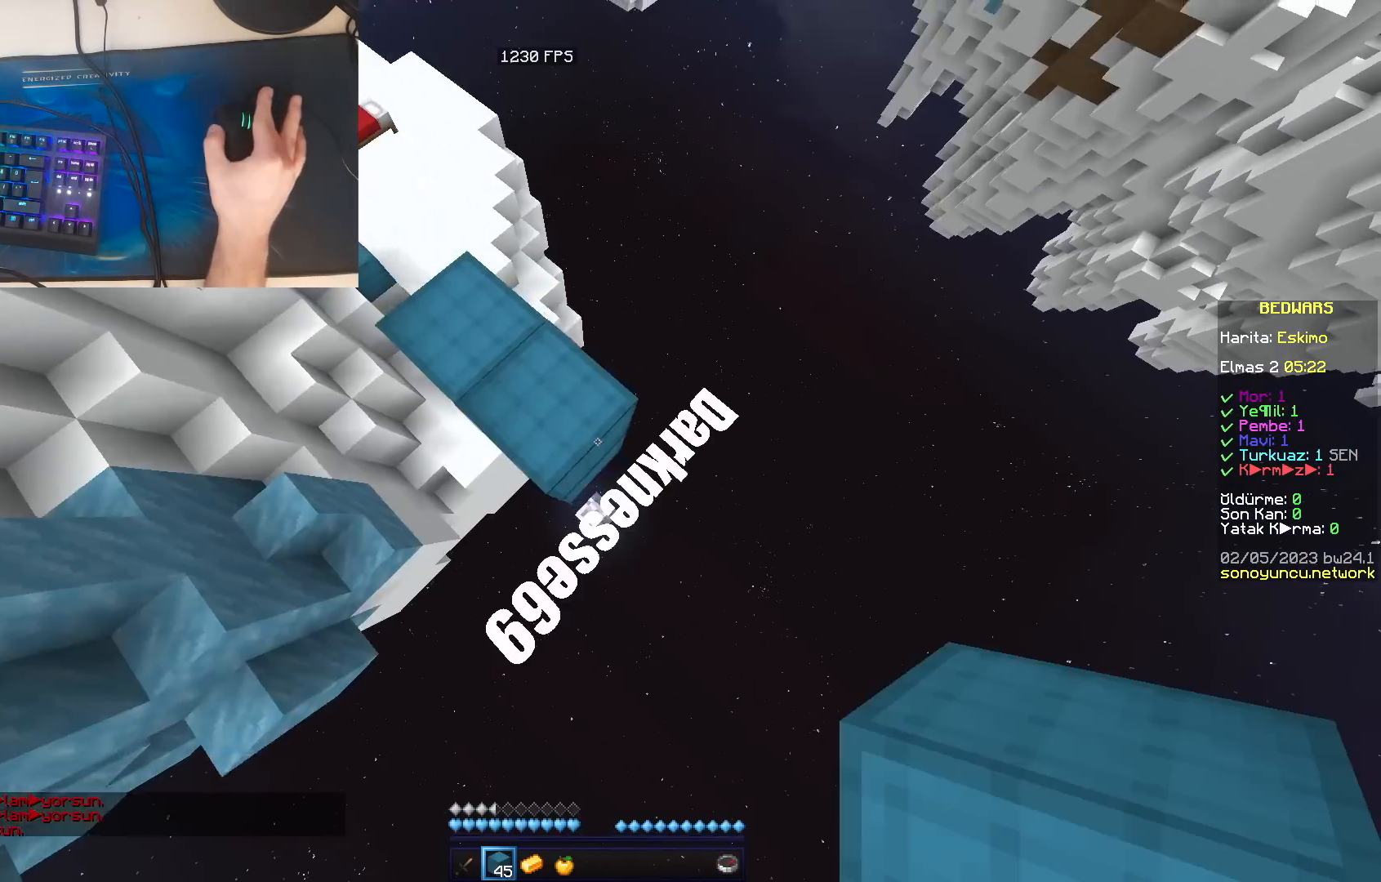
{"keys": ["d", "s"], "mouse": [], "events": [[33, "mouse_right", "down"], [67, "mouse_right", "up"], [67, "space", "up"], [117, "mouse_right", "down"], [150, "mouse_right", "up"], [217, "mouse_right", "down"], [233, "mouse_right", "up"], [283, "mouse_right", "down"], [300, "space", "down"], [317, "mouse_right", "up"], [367, "mouse_right", "down"], [400, "mouse_right", "up"], [450, "mouse_right", "down"], [483, "mouse_right", "up"], [483, "space", "up"]]}
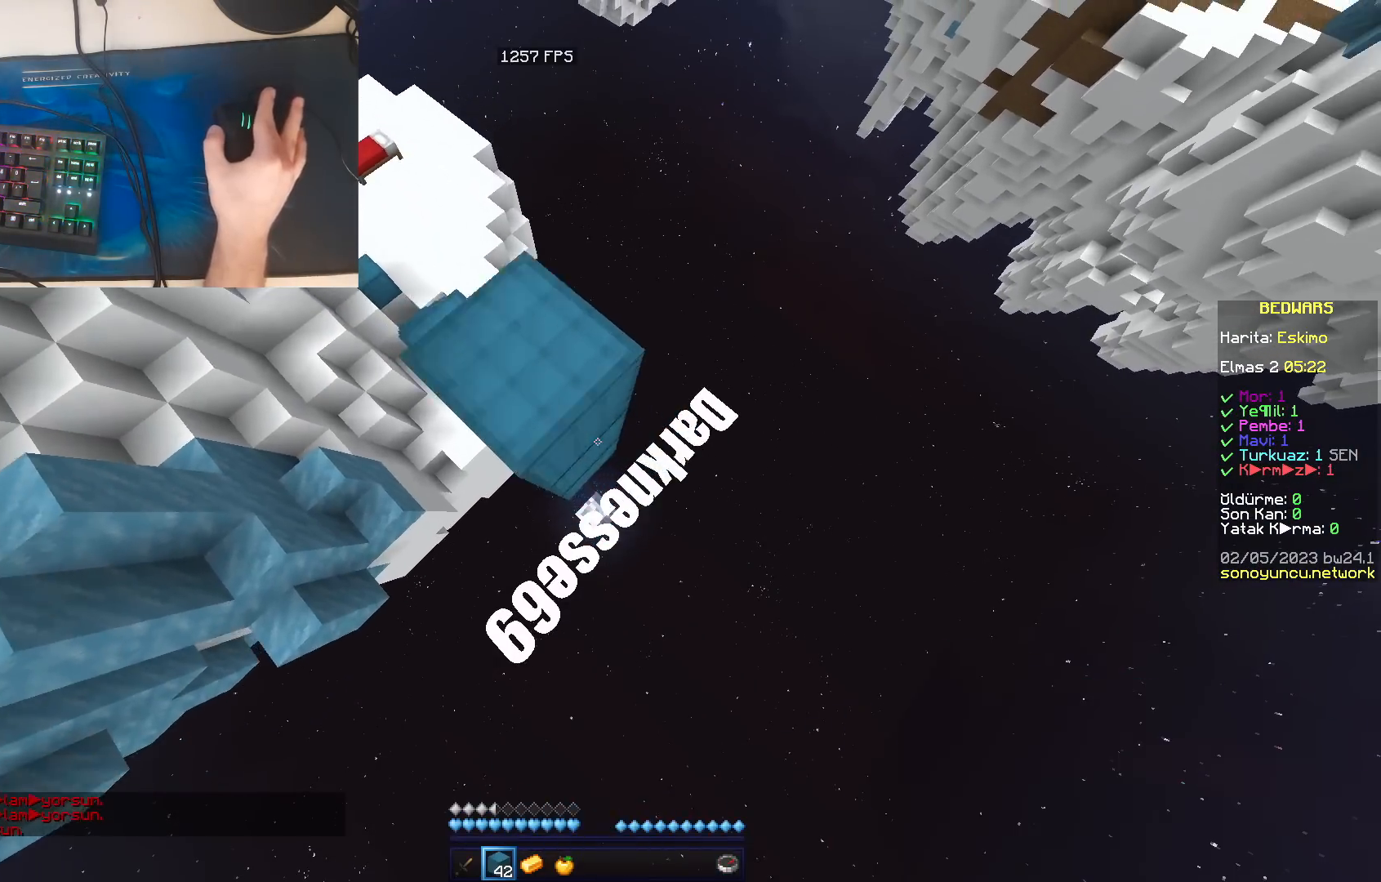
{"keys": ["d", "s"], "mouse": ["right"], "events": [[33, "mouse_right", "down"], [50, "mouse_right", "up"], [100, "mouse_right", "down"], [133, "mouse_right", "up"], [167, "mouse_right", "down"], [217, "mouse_right", "up"], [250, "space", "down"], [267, "mouse_right", "down"], [283, "mouse_right", "up"], [333, "mouse_right", "down"], [367, "mouse_right", "up"], [417, "mouse_right", "down"], [433, "mouse_right", "up"], [450, "space", "up"], [500, "mouse_right", "down"]]}
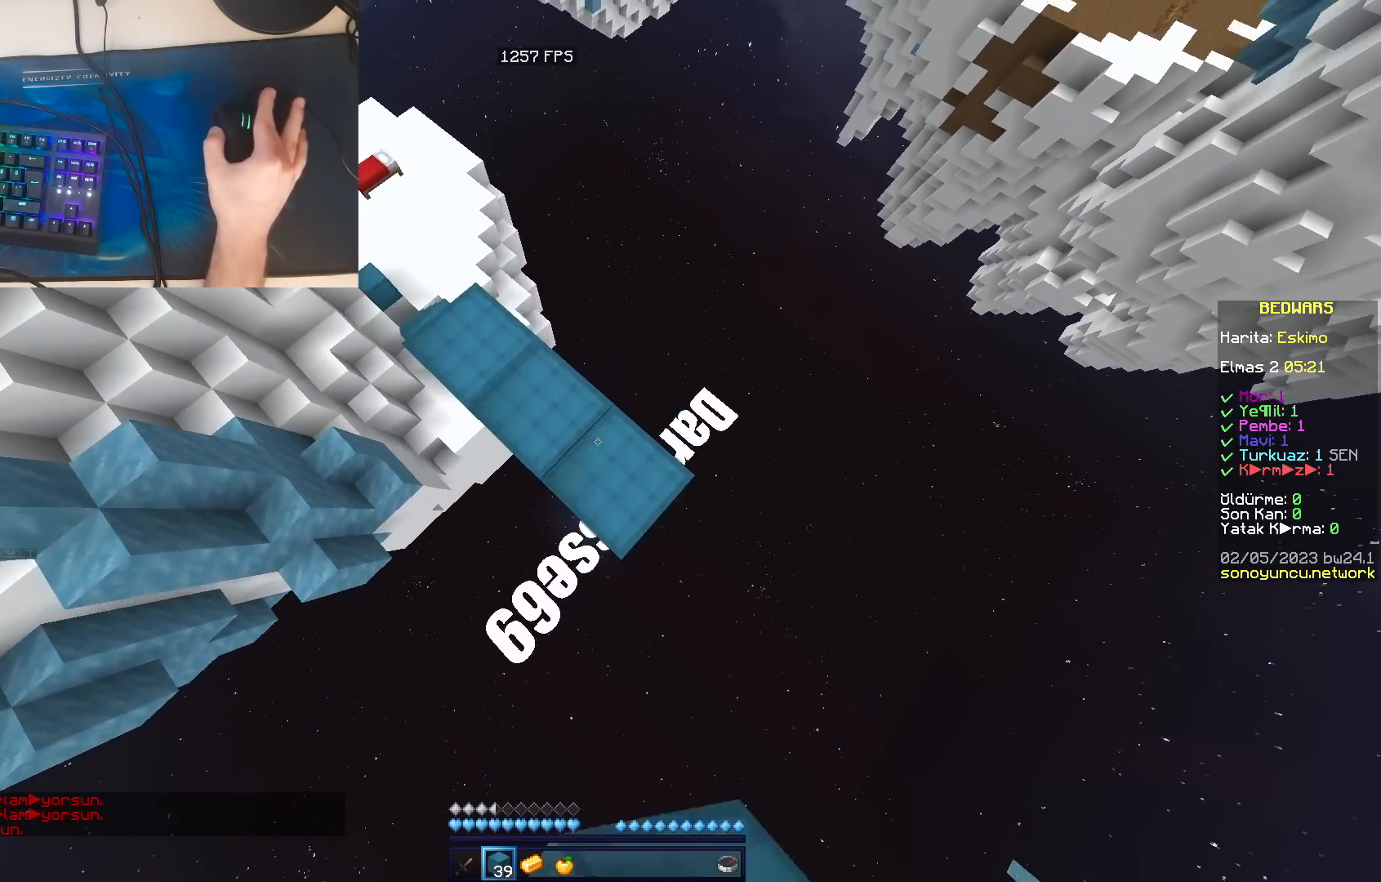
{"keys": ["d", "s"], "mouse": ["right"], "events": [[33, "mouse_right", "up"], [83, "mouse_right", "down"], [117, "mouse_right", "up"], [167, "mouse_right", "down"], [167, "space", "down"], [200, "mouse_right", "up"], [233, "mouse_right", "down"], [267, "mouse_right", "up"], [317, "mouse_right", "down"], [350, "mouse_right", "up"], [350, "space", "up"], [400, "mouse_right", "down"], [433, "mouse_right", "up"], [500, "mouse_right", "down"]]}
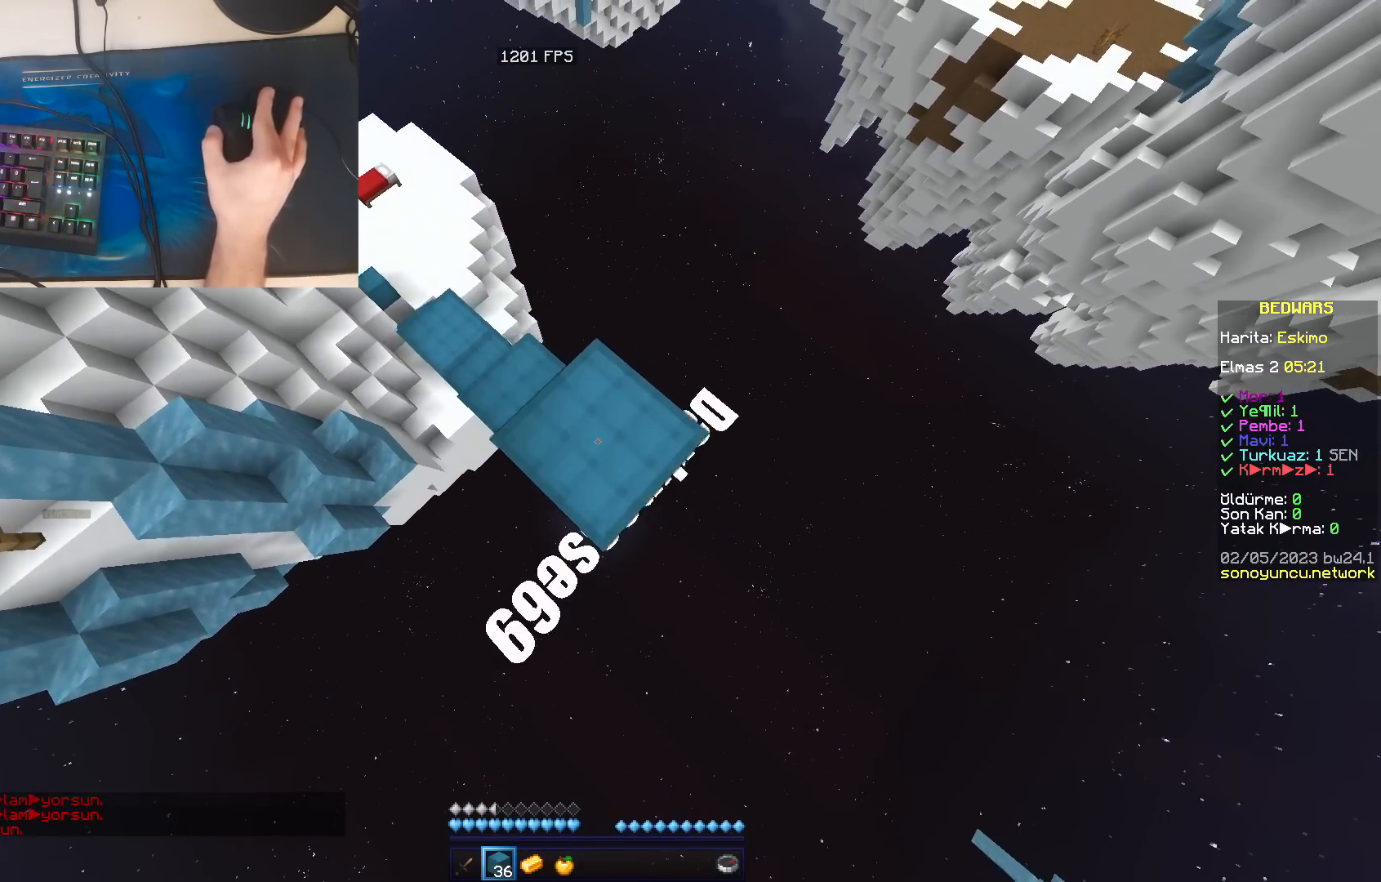
{"keys": ["d", "s"], "mouse": ["right"], "events": [[17, "mouse_right", "up"], [67, "space", "down"], [83, "mouse_right", "down"], [100, "mouse_right", "up"], [167, "mouse_right", "down"], [183, "mouse_right", "up"], [233, "mouse_right", "down"], [267, "mouse_right", "up"], [283, "space", "up"], [350, "mouse_right", "down"], [367, "mouse_right", "up"], [417, "mouse_right", "down"], [450, "mouse_right", "up"], [500, "mouse_right", "down"]]}
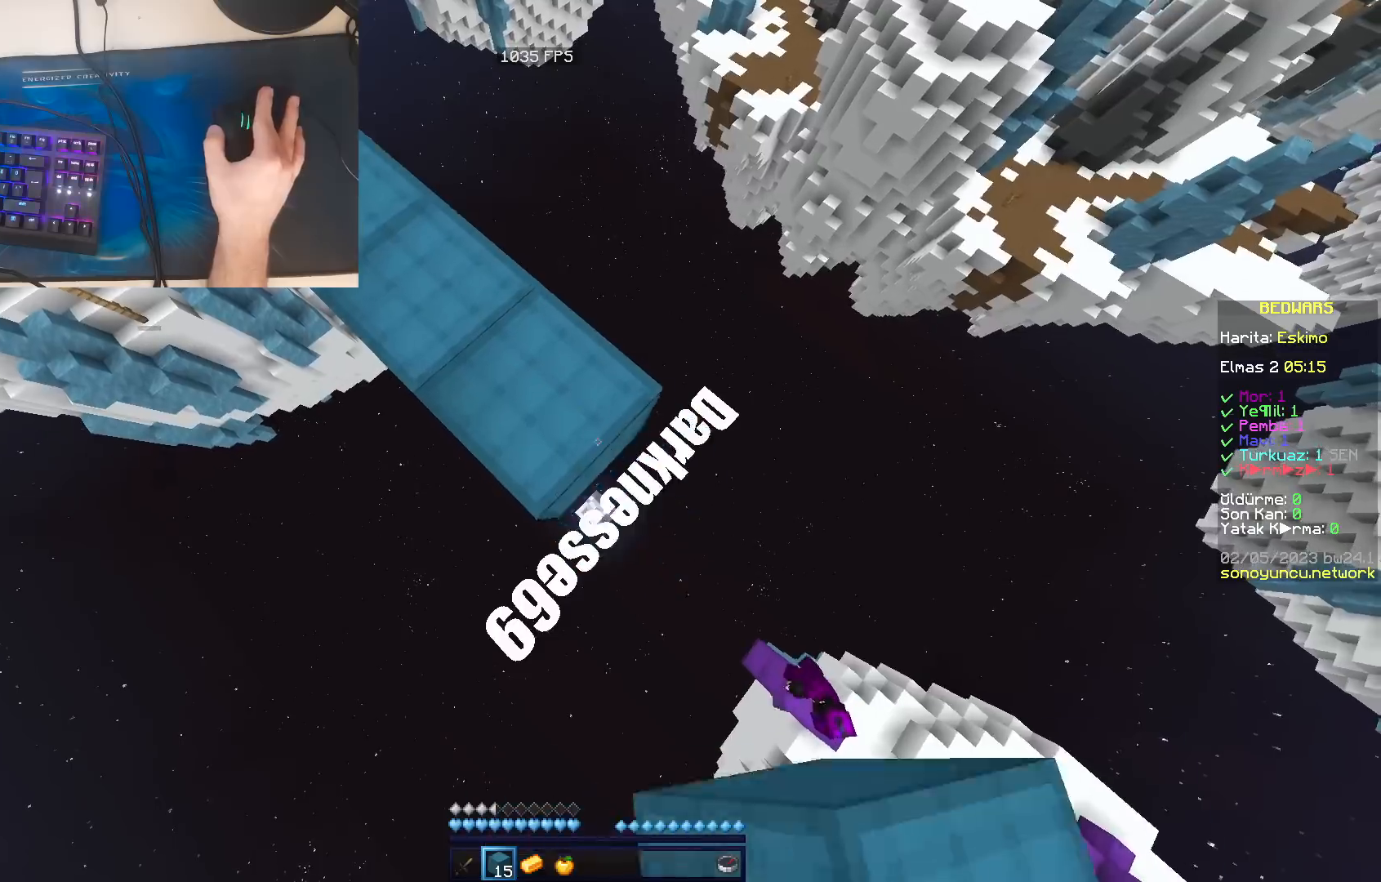
{"keys": ["d", "s"], "mouse": ["right"], "events": [[33, "mouse_right", "up"], [83, "mouse_right", "down"], [117, "mouse_right", "up"], [167, "mouse_right", "down"], [200, "mouse_right", "up"], [250, "mouse_right", "down"], [283, "mouse_right", "up"], [333, "mouse_right", "down"], [367, "mouse_right", "up"], [417, "mouse_right", "down"], [450, "mouse_right", "up"], [500, "mouse_right", "down"]]}
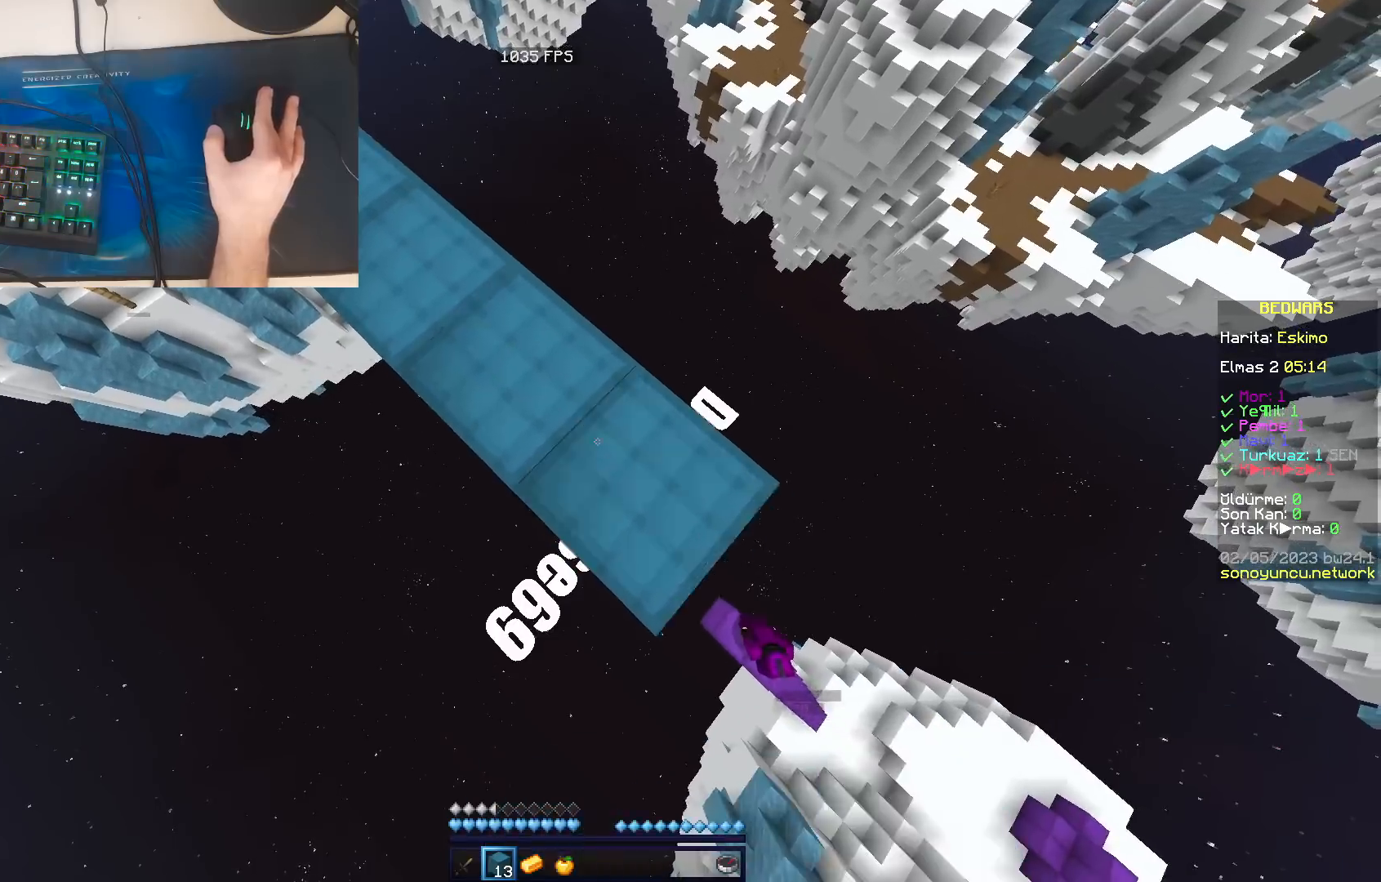
{"keys": ["a"], "mouse": [], "events": [[33, "mouse_right", "up"], [83, "mouse_right", "down"], [117, "mouse_right", "up"], [150, "mouse_right", "down"], [183, "mouse_right", "up"], [233, "mouse_right", "down"], [267, "mouse_right", "up"], [317, "mouse_right", "down"], [350, "mouse_right", "up"], [350, "s", "up"], [400, "d", "up"], [400, "mouse_right", "down"], [433, "mouse_right", "up"], [450, "a", "down"]]}
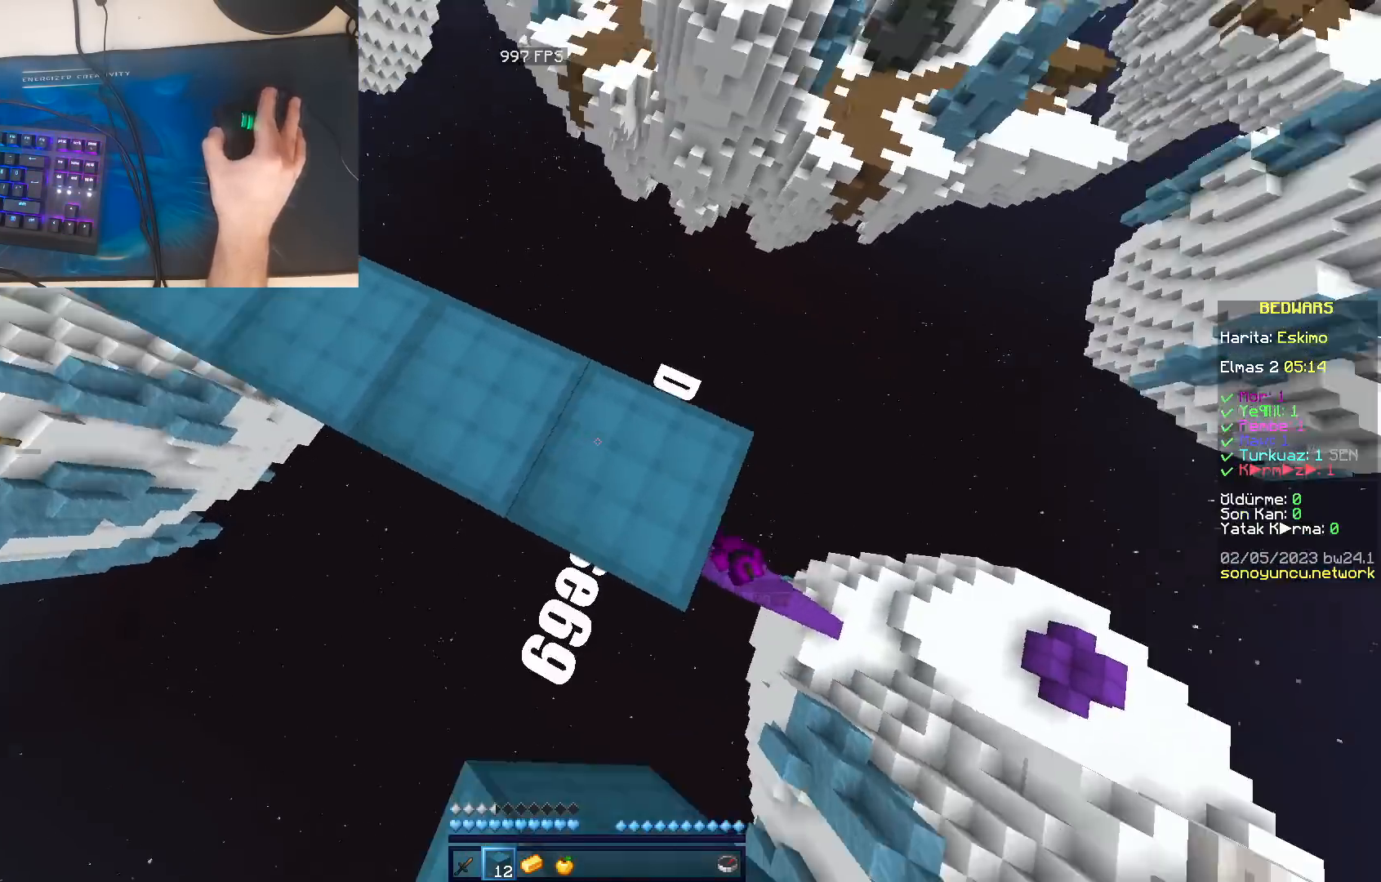
{"keys": [], "mouse": [], "events": [[117, "w", "down"], [150, "a", "up"], [283, "space", "down"], [400, "w", "up"], [483, "space", "up"]]}
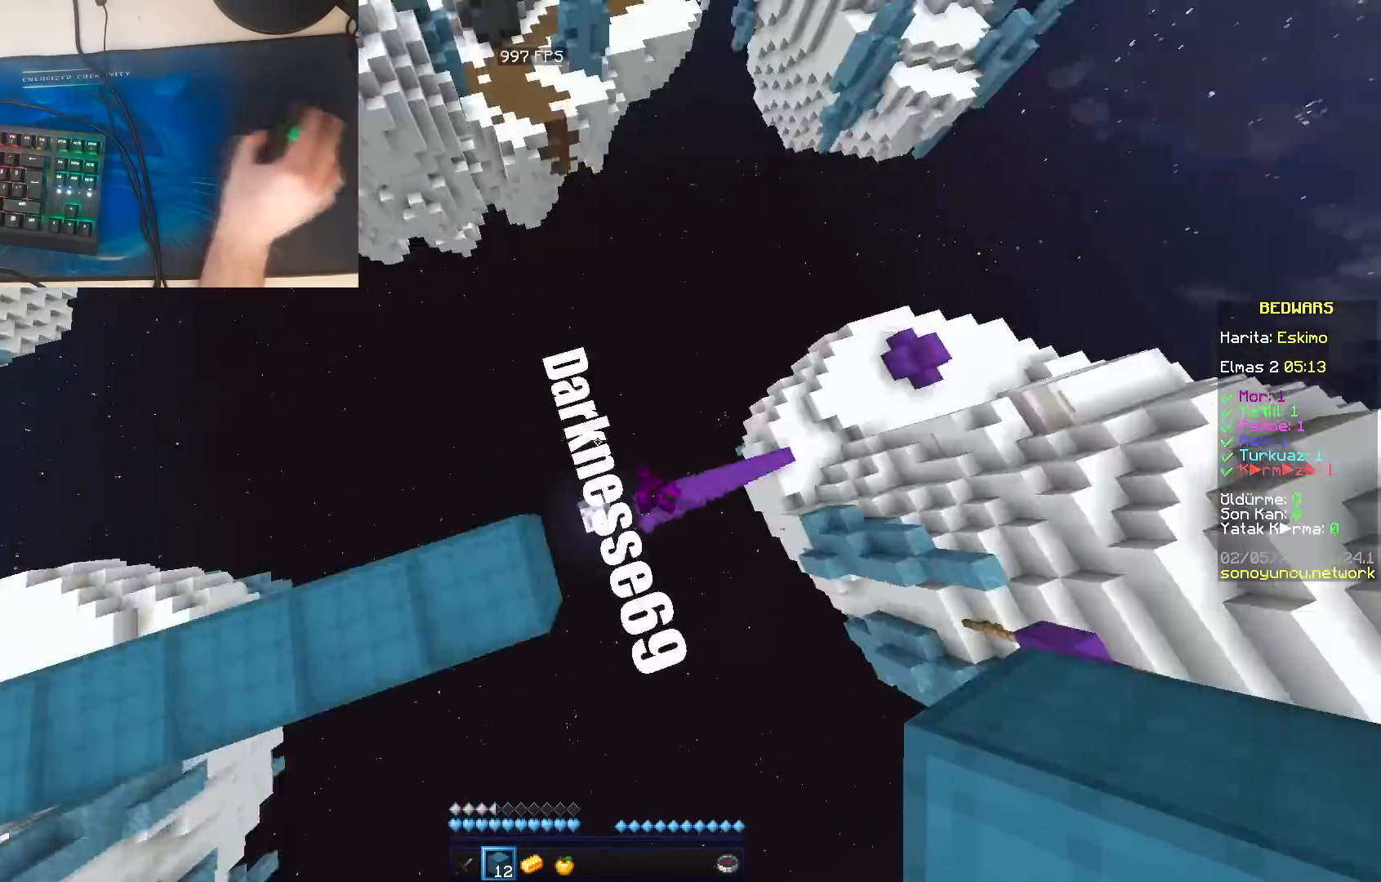
{"keys": ["a", "w"], "mouse": [], "events": [[150, "s", "down"], [167, "a", "down"], [350, "s", "up"], [450, "w", "down"]]}
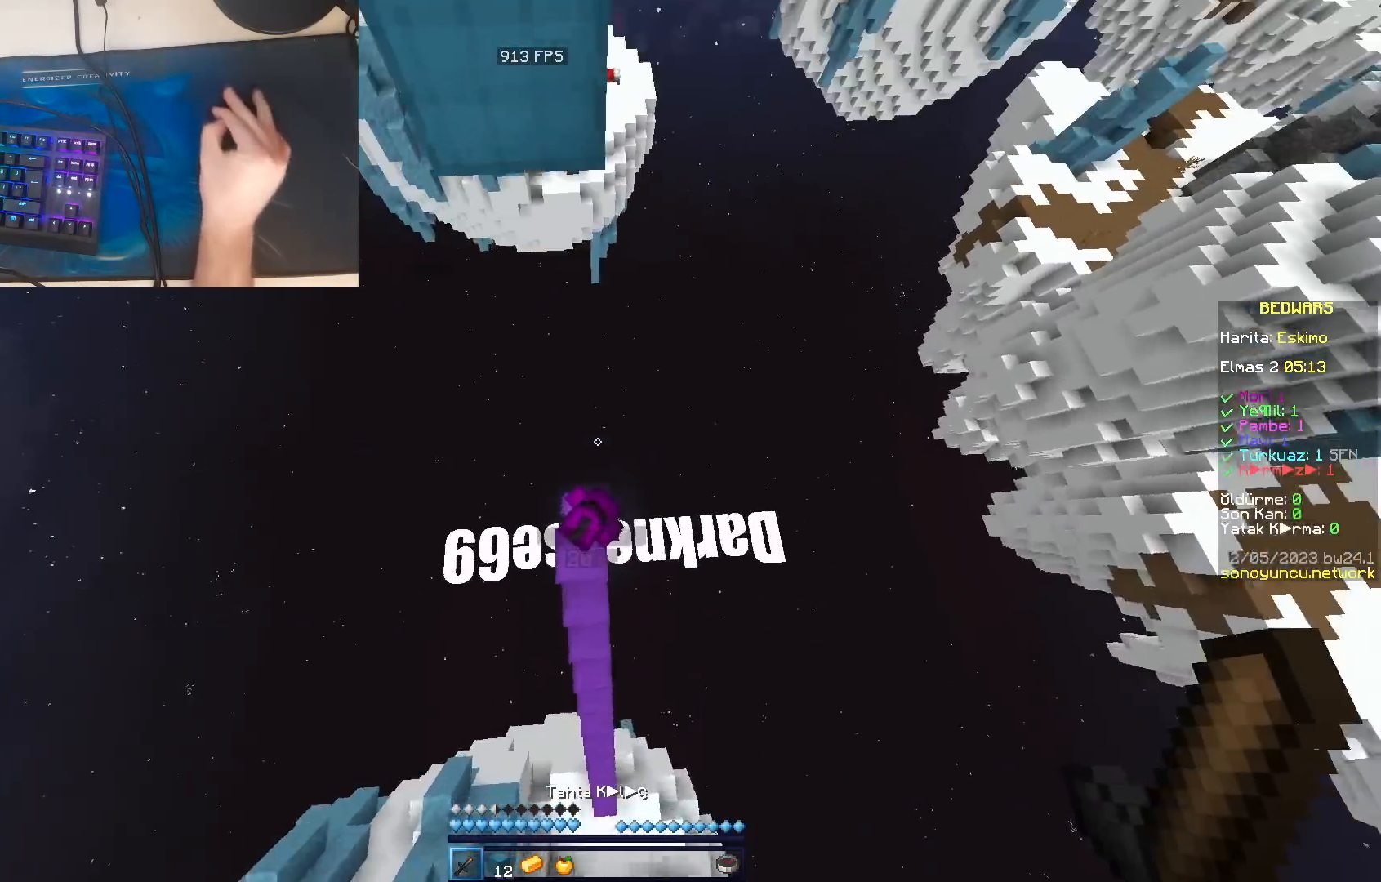
{"keys": [], "mouse": ["left"], "events": [[17, "mouse_left", "down"], [50, "mouse_left", "up"], [100, "mouse_left", "down"], [133, "mouse_left", "up"], [167, "mouse_left", "down"], [167, "w", "up"], [200, "mouse_left", "up"], [217, "a", "up"], [250, "mouse_left", "down"], [283, "mouse_left", "up"], [333, "mouse_left", "down"], [350, "d", "down"], [350, "mouse_left", "up"], [400, "mouse_left", "down"], [433, "d", "up"], [433, "mouse_left", "up"], [483, "mouse_left", "down"]]}
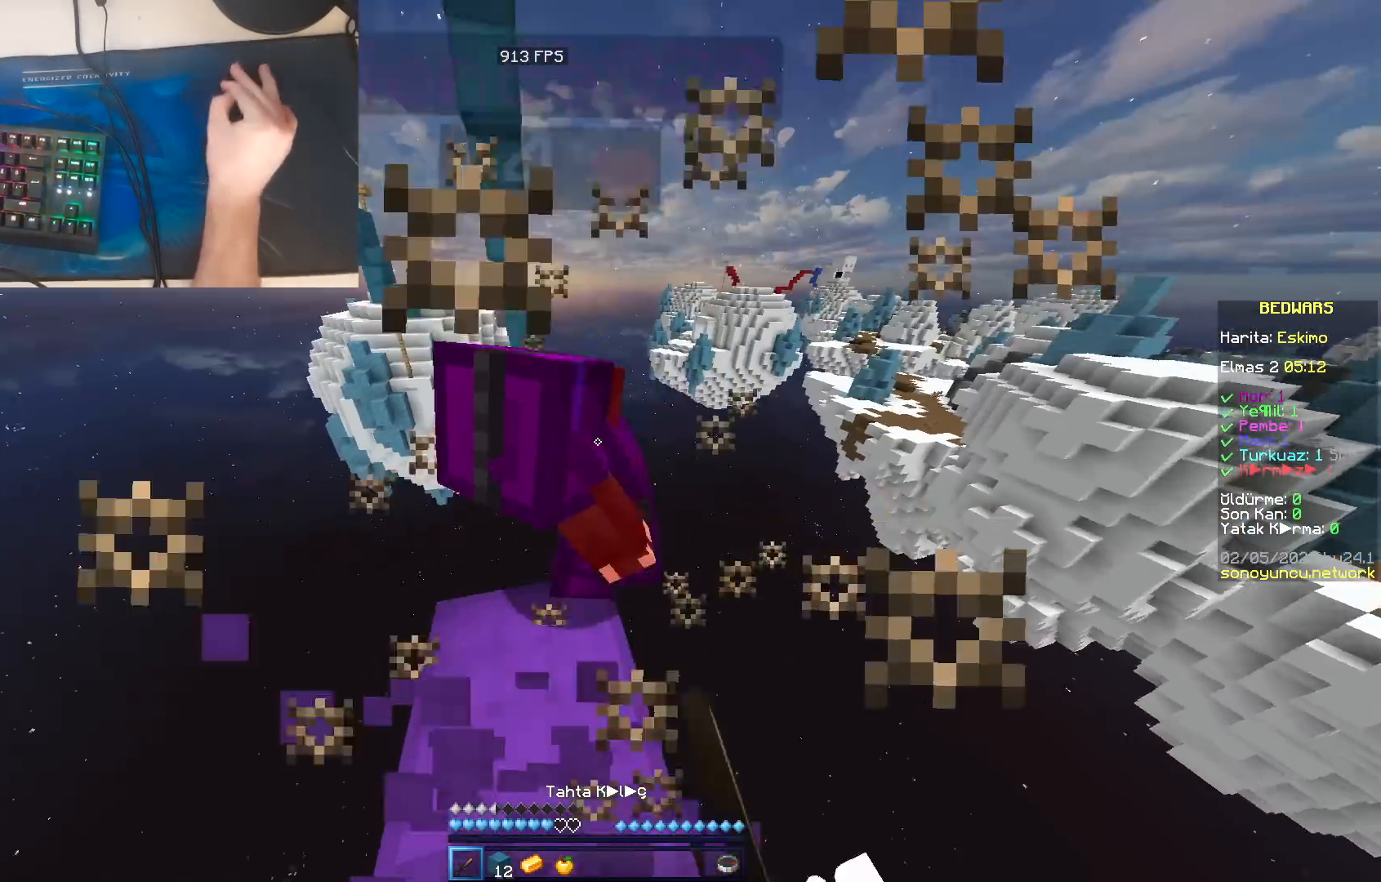
{"keys": ["d"], "mouse": [], "events": [[17, "mouse_left", "up"], [67, "mouse_left", "down"], [83, "mouse_left", "up"], [133, "a", "down"], [133, "mouse_left", "down"], [167, "mouse_left", "up"], [217, "a", "up"], [217, "mouse_left", "down"], [250, "mouse_left", "up"], [300, "mouse_left", "down"], [317, "mouse_left", "up"], [367, "mouse_left", "down"], [400, "mouse_left", "up"], [433, "d", "down"]]}